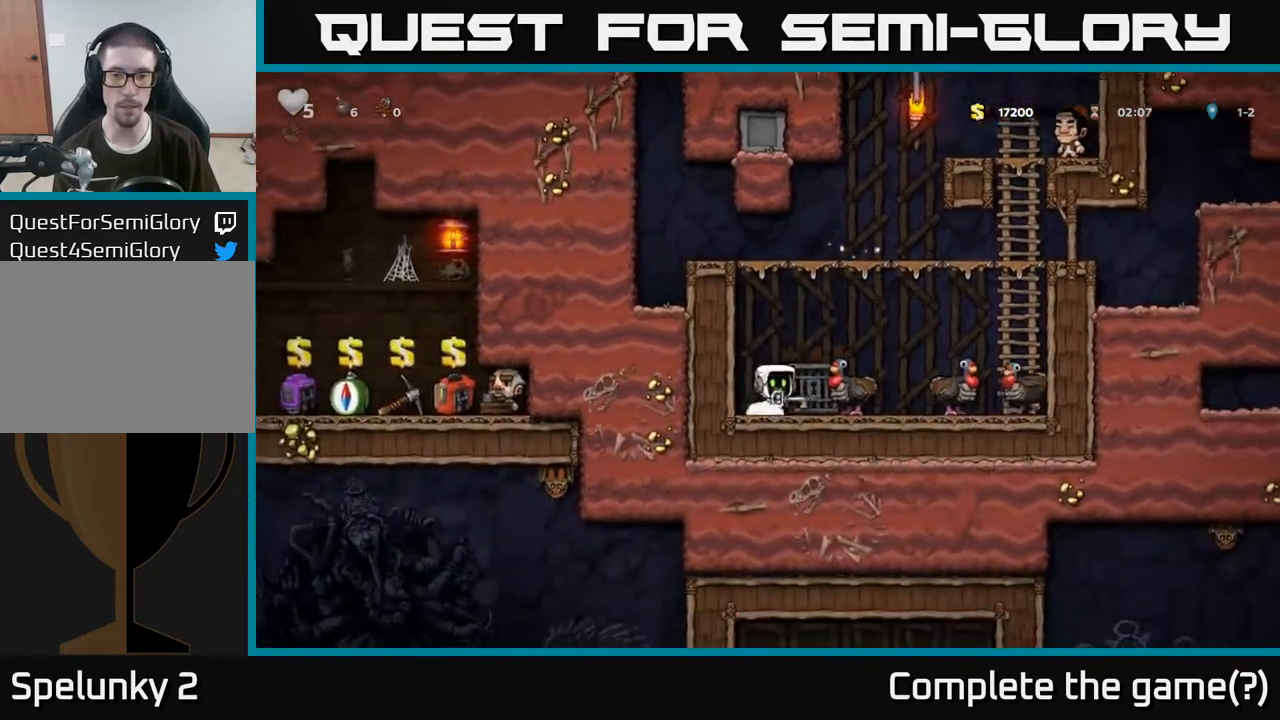
Gameplay with a controller (Xbox layout); each line is a JSON object with the inputs held at the frame after it. "events" lists button and stick changes between this image and that frame as [ms after this image, input, new state], when the widget could be followed in between.
{"buttons": ["L2"], "left_stick": "center", "right_stick": "center", "events": [[100, "left_stick", "center"], [117, "L2", "up"], [183, "L2", "down"], [283, "L2", "up"], [350, "L2", "down"], [433, "L2", "up"], [500, "L2", "down"]]}
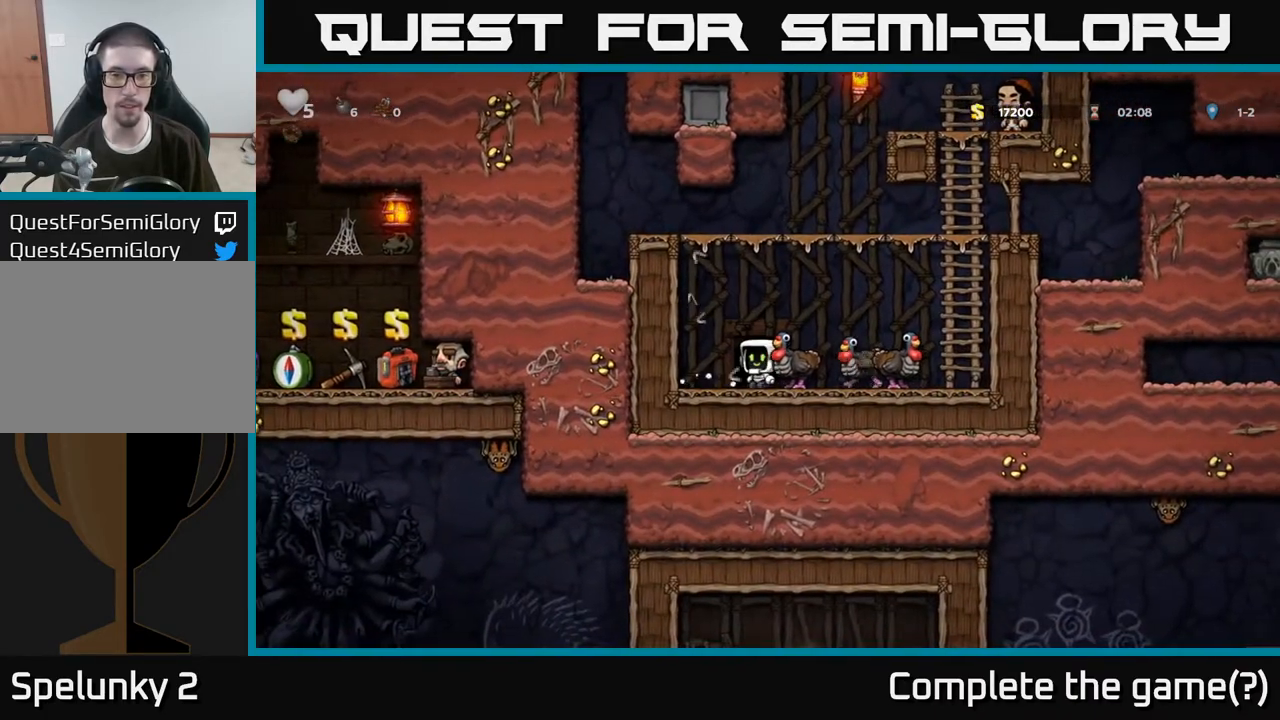
{"buttons": [], "left_stick": "center", "right_stick": "center", "events": [[117, "L2", "up"]]}
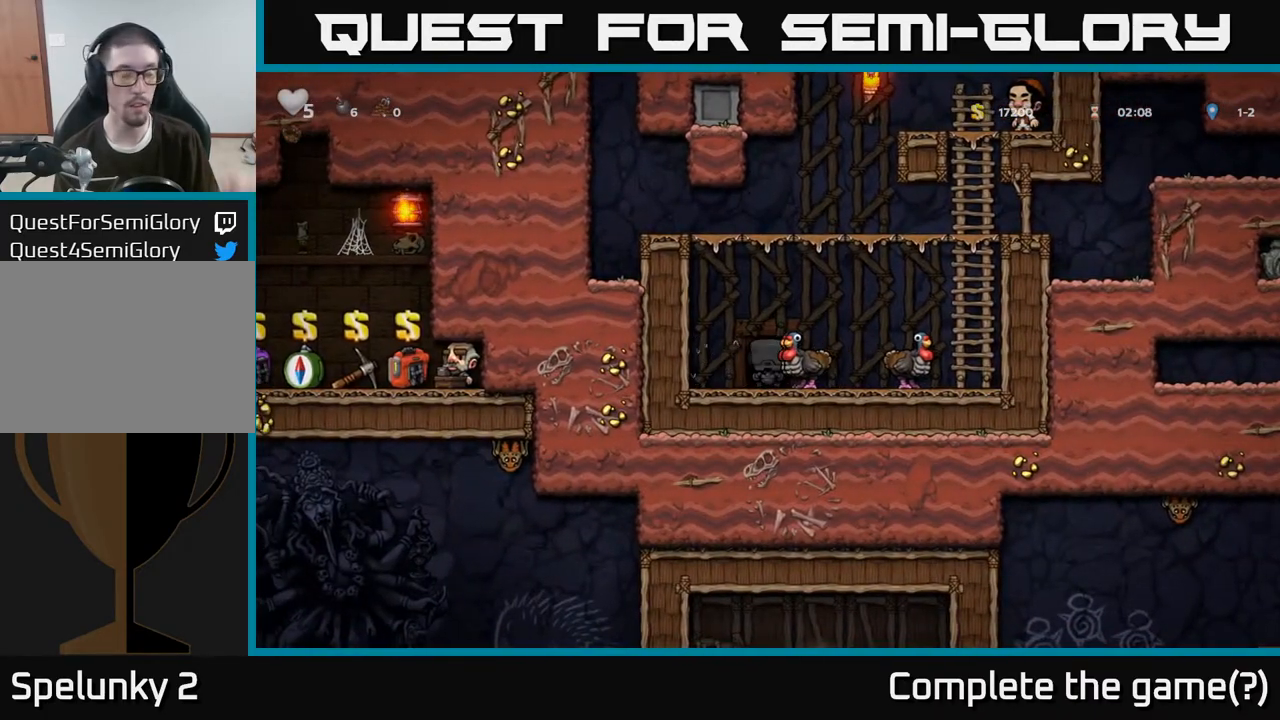
{"buttons": [], "left_stick": "center", "right_stick": "center", "events": []}
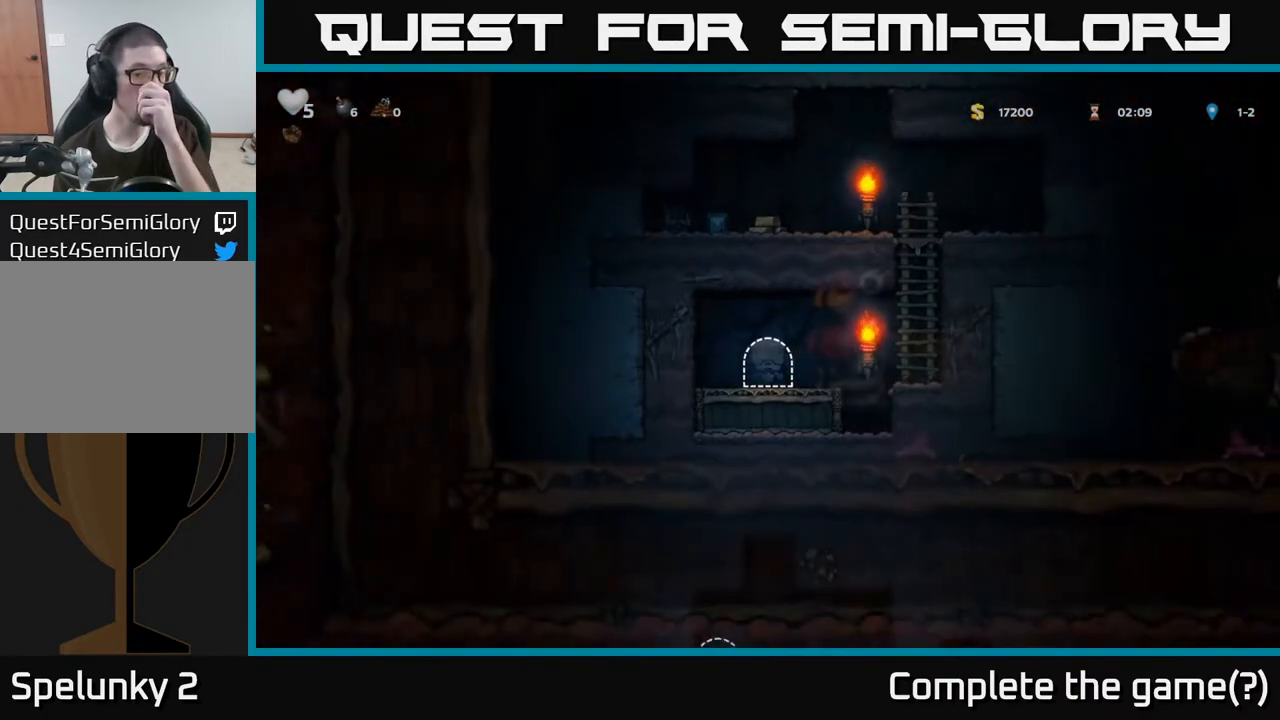
{"buttons": [], "left_stick": "center", "right_stick": "center", "events": []}
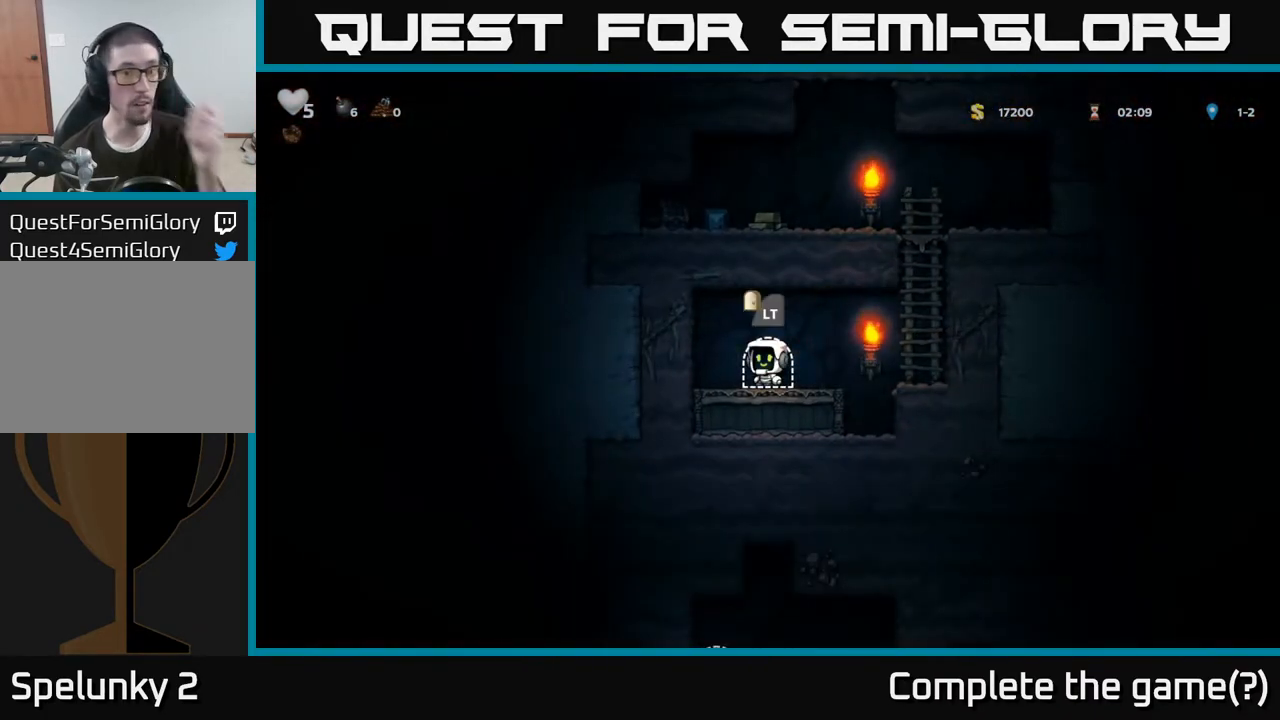
{"buttons": [], "left_stick": "center", "right_stick": "center", "events": []}
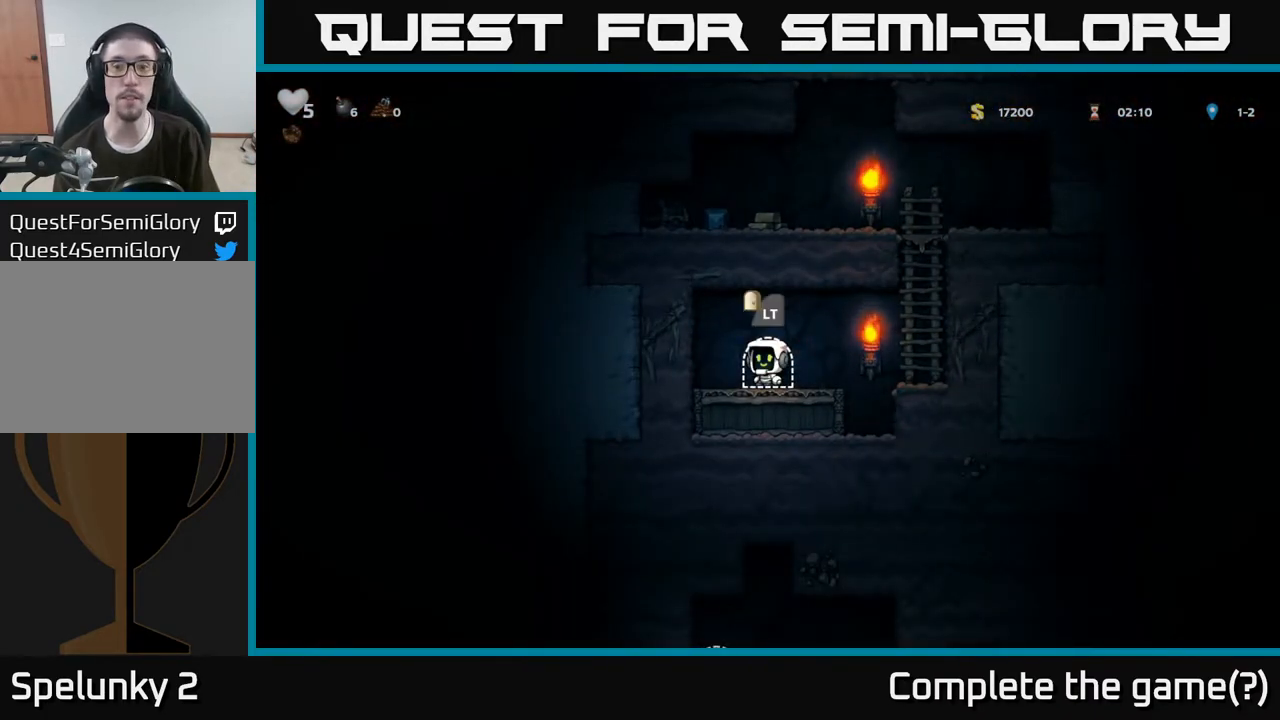
{"buttons": [], "left_stick": "up-right", "right_stick": "center", "events": [[67, "left_stick", "right"], [300, "A", "down"], [417, "left_stick", "up-right"], [500, "A", "up"]]}
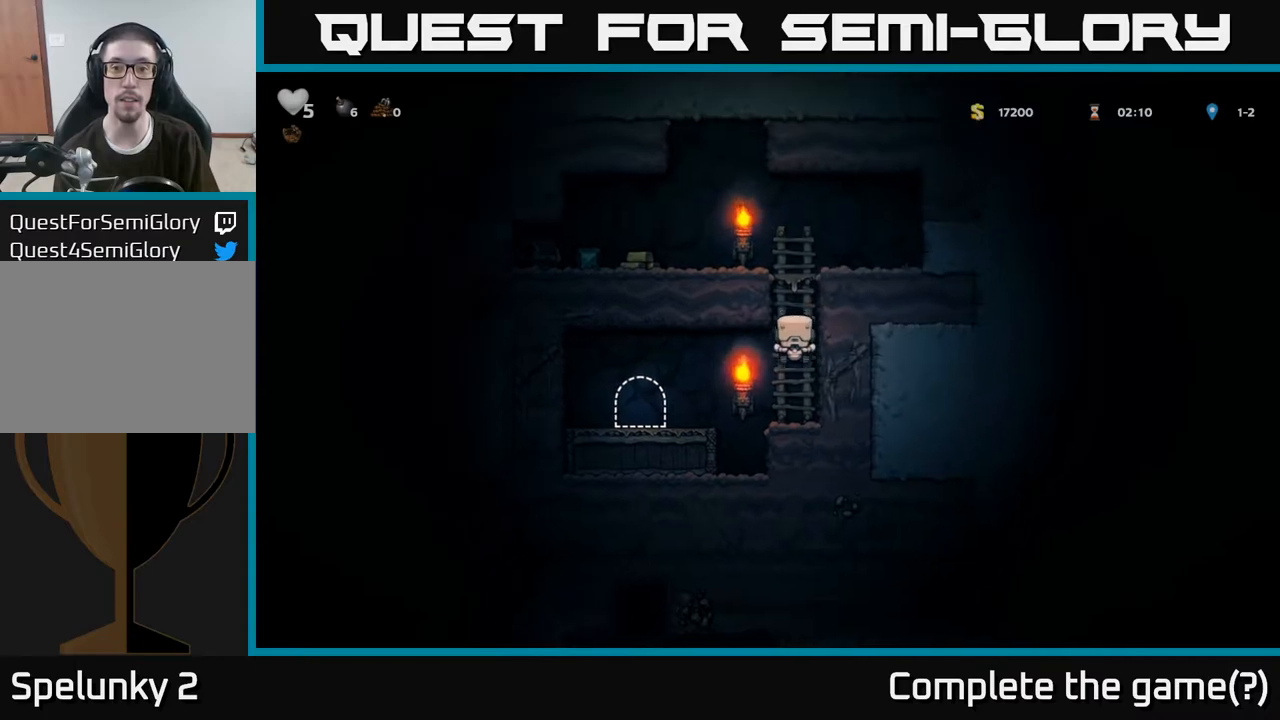
{"buttons": [], "left_stick": "left", "right_stick": "center", "events": [[50, "left_stick", "up"], [217, "A", "down"], [217, "left_stick", "up-left"], [383, "A", "up"], [417, "left_stick", "left"]]}
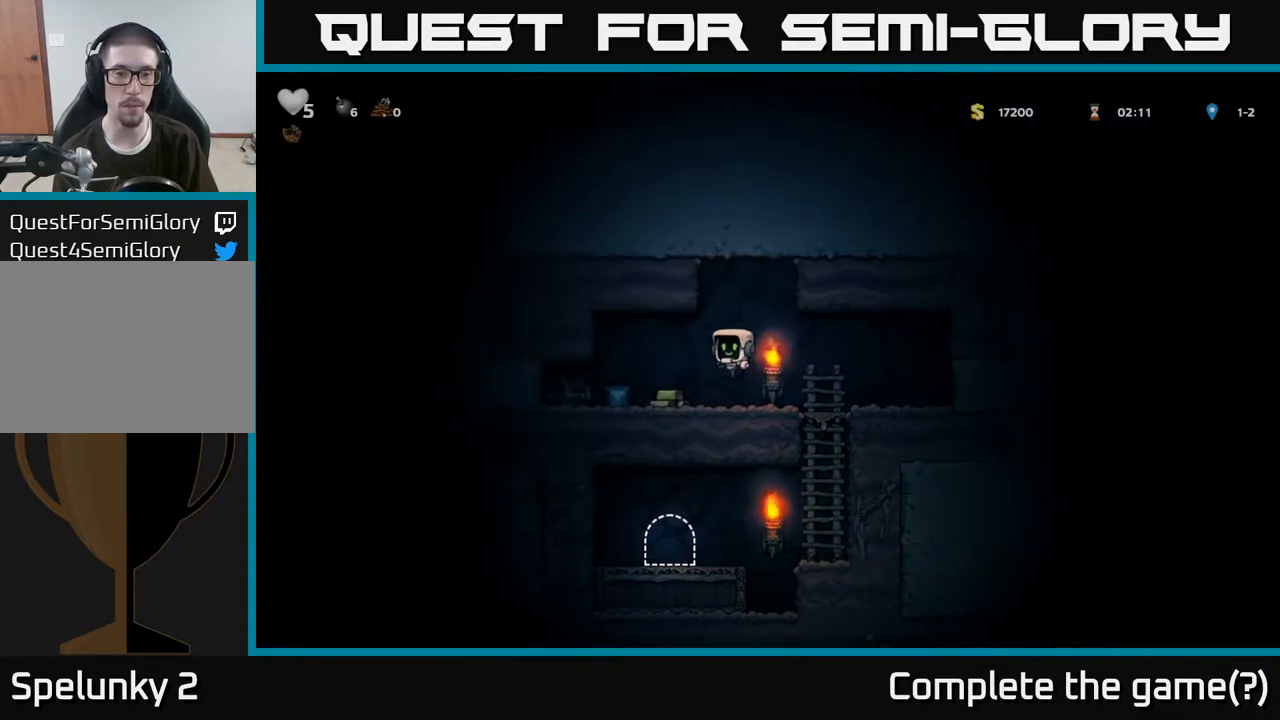
{"buttons": [], "left_stick": "center", "right_stick": "center", "events": [[33, "X", "down"], [133, "X", "up"], [400, "left_stick", "center"]]}
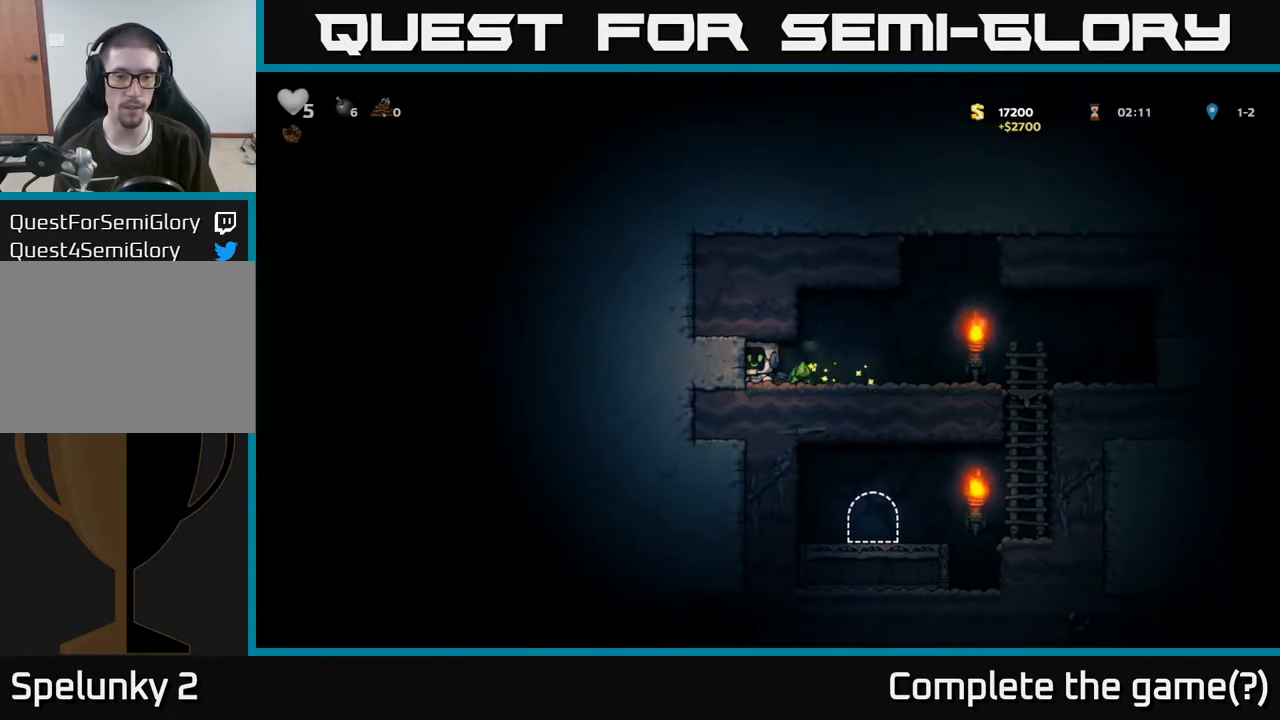
{"buttons": [], "left_stick": "right", "right_stick": "center", "events": [[150, "left_stick", "right"]]}
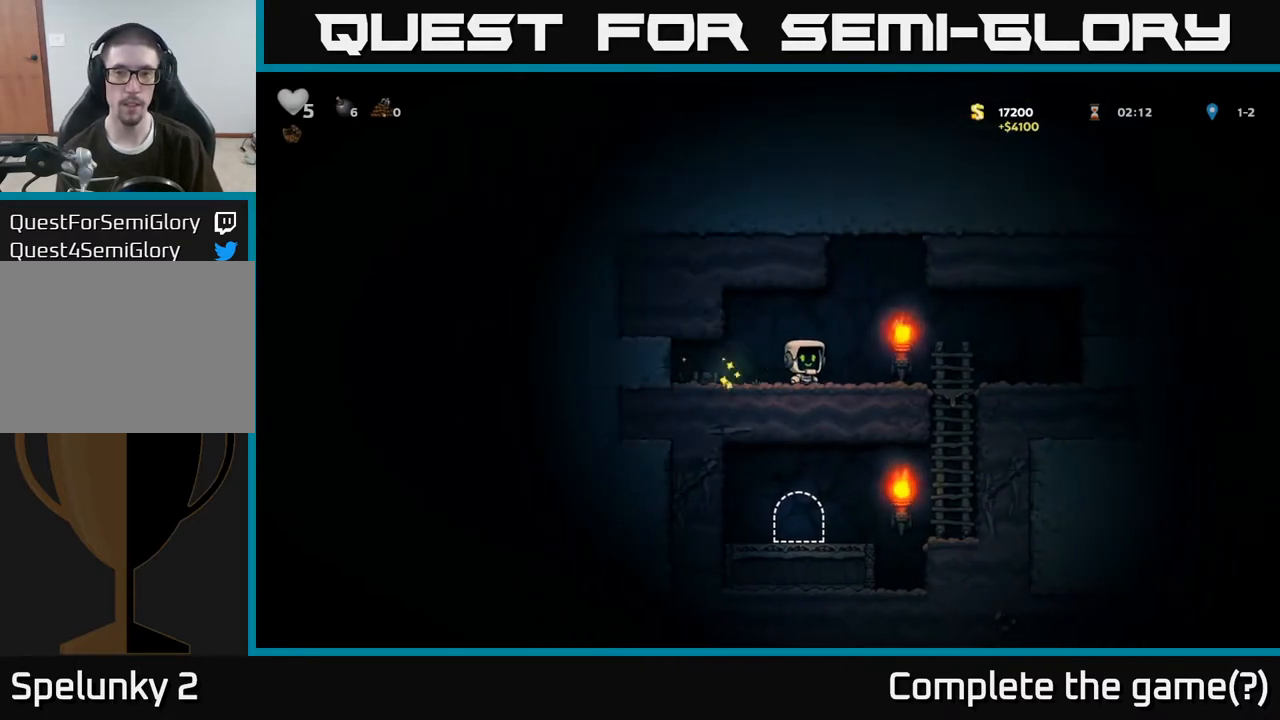
{"buttons": [], "left_stick": "down", "right_stick": "center", "events": [[283, "A", "down"], [283, "left_stick", "down"], [433, "A", "up"]]}
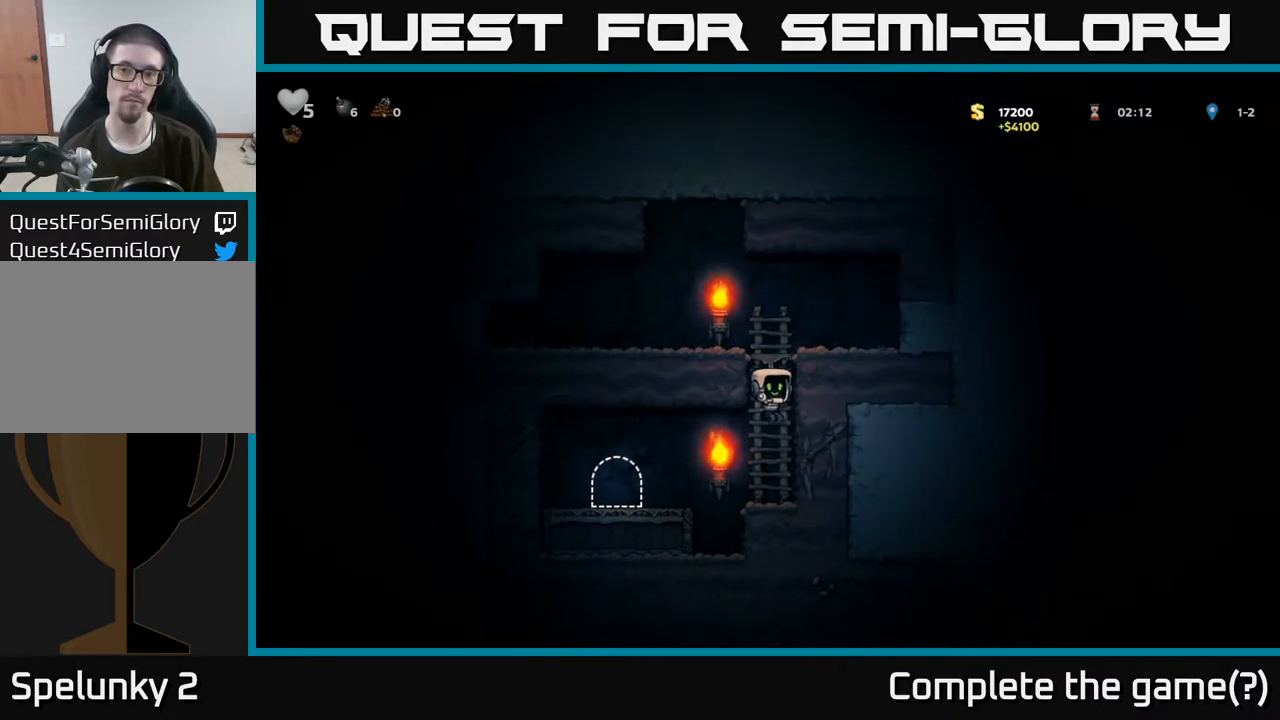
{"buttons": [], "left_stick": "left", "right_stick": "center", "events": [[67, "left_stick", "center"], [217, "left_stick", "left"], [250, "A", "down"], [350, "A", "up"]]}
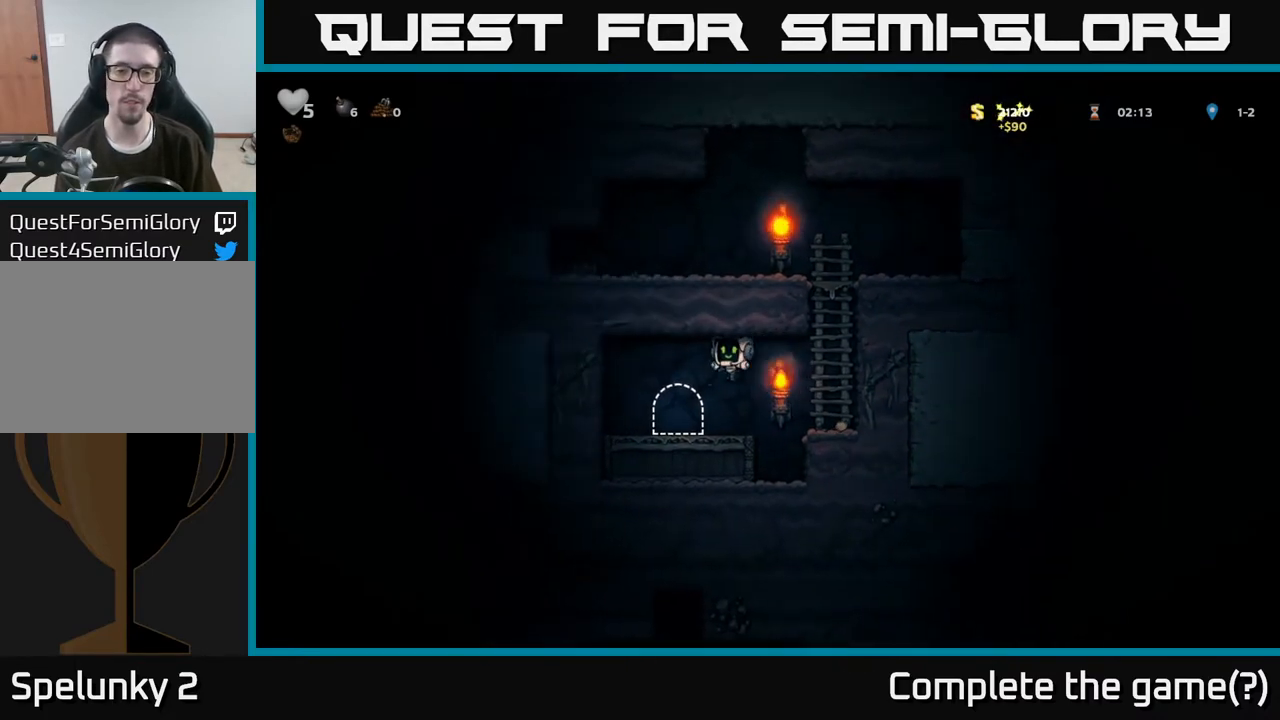
{"buttons": ["L2"], "left_stick": "center", "right_stick": "center", "events": [[83, "left_stick", "center"], [167, "L2", "down"], [250, "L2", "up"], [317, "L2", "down"], [400, "L2", "up"], [483, "L2", "down"]]}
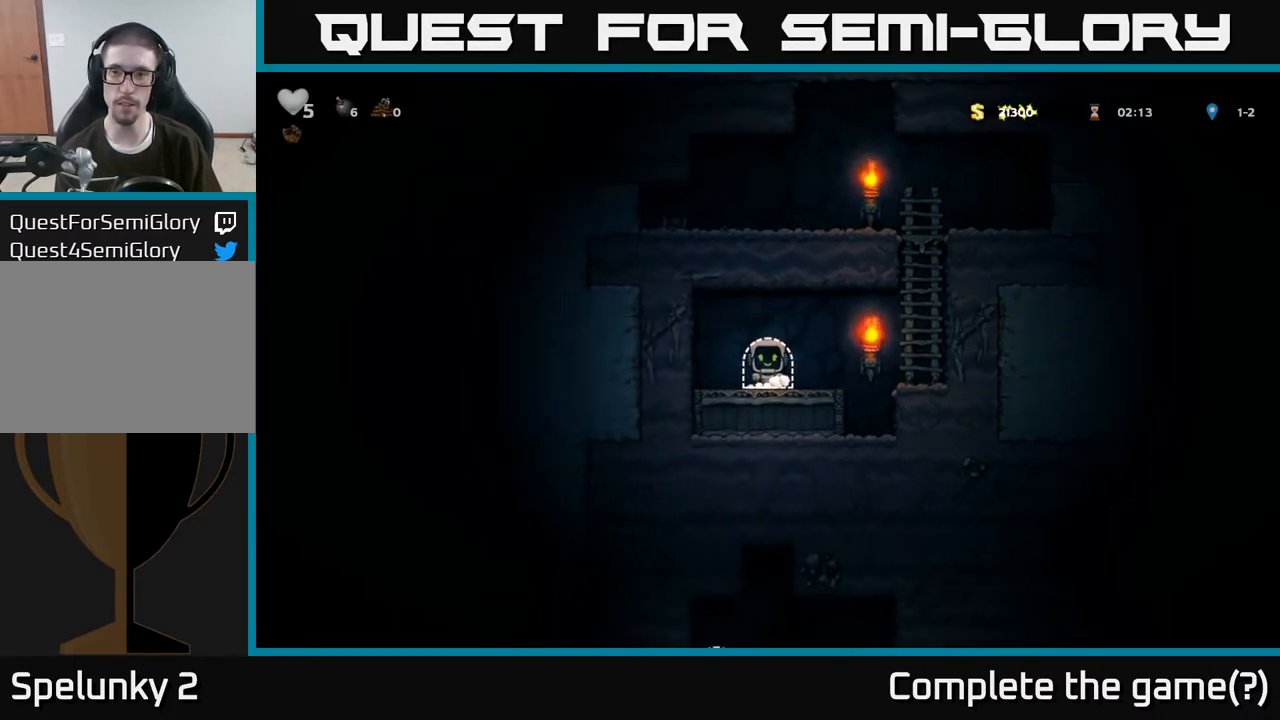
{"buttons": [], "left_stick": "center", "right_stick": "center", "events": [[83, "L2", "up"], [117, "L2", "down"], [233, "L2", "up"]]}
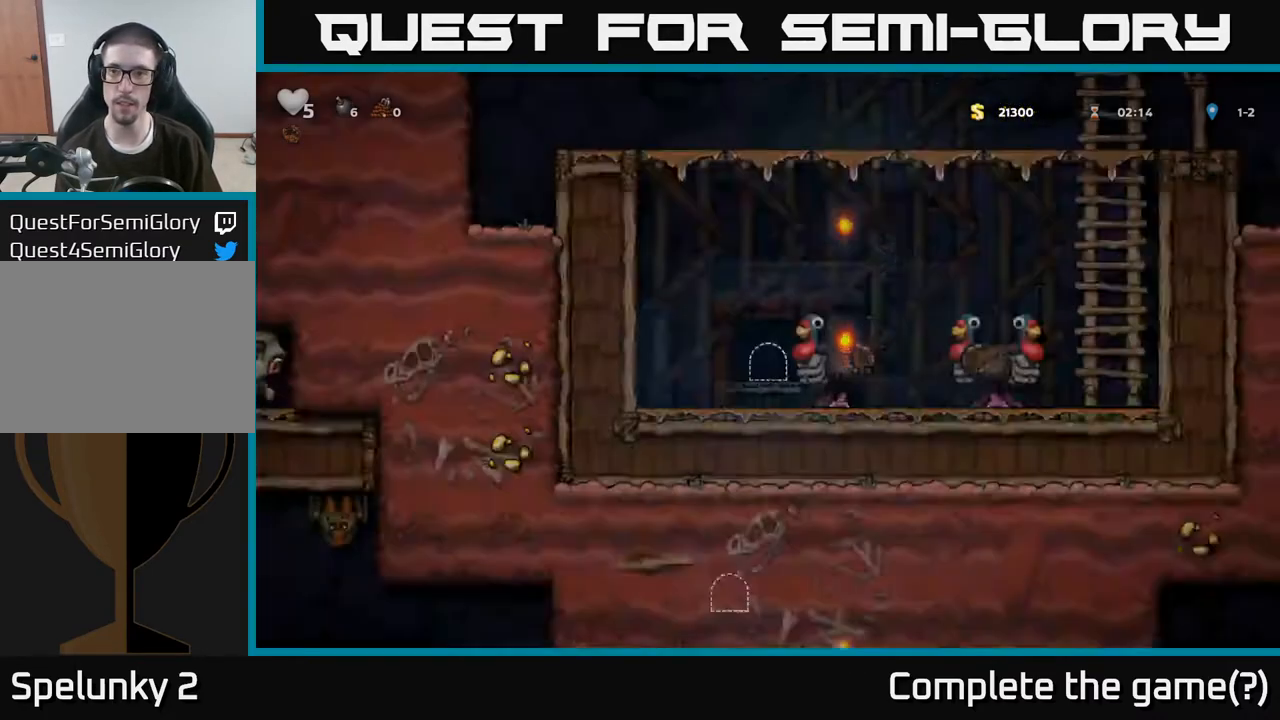
{"buttons": [], "left_stick": "right", "right_stick": "center", "events": [[417, "left_stick", "right"]]}
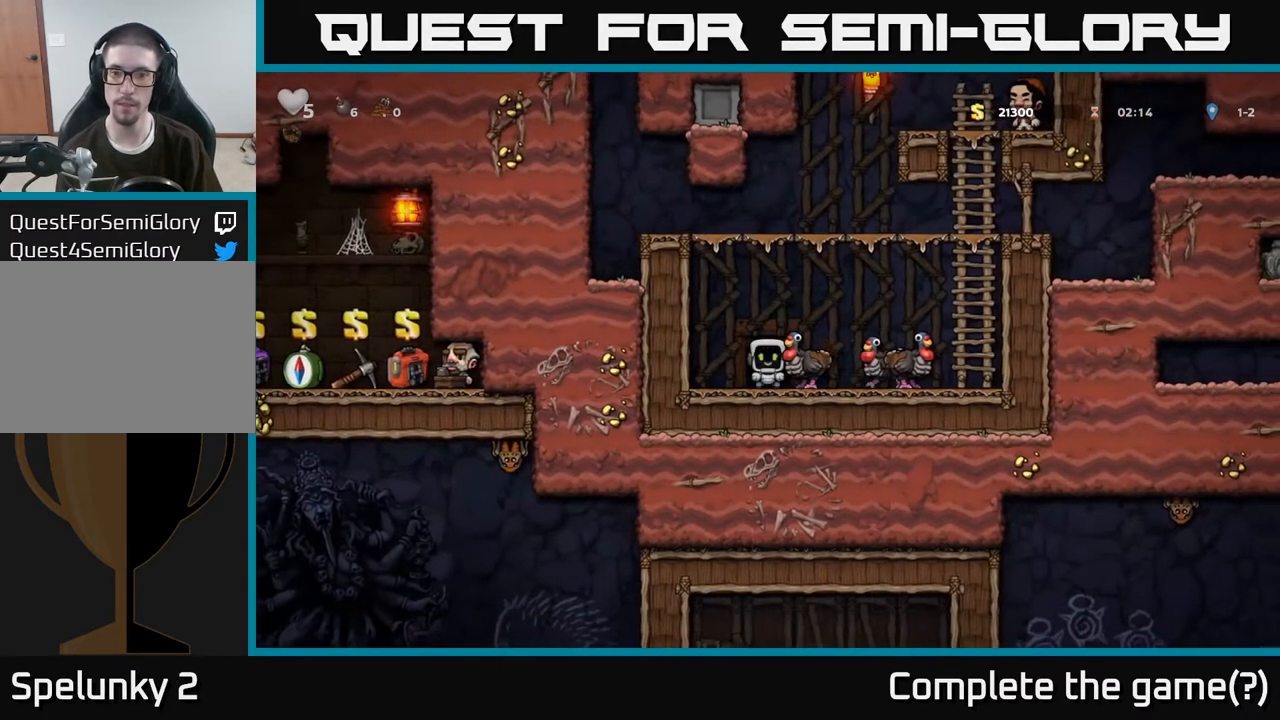
{"buttons": ["A"], "left_stick": "right", "right_stick": "center", "events": [[400, "A", "down"]]}
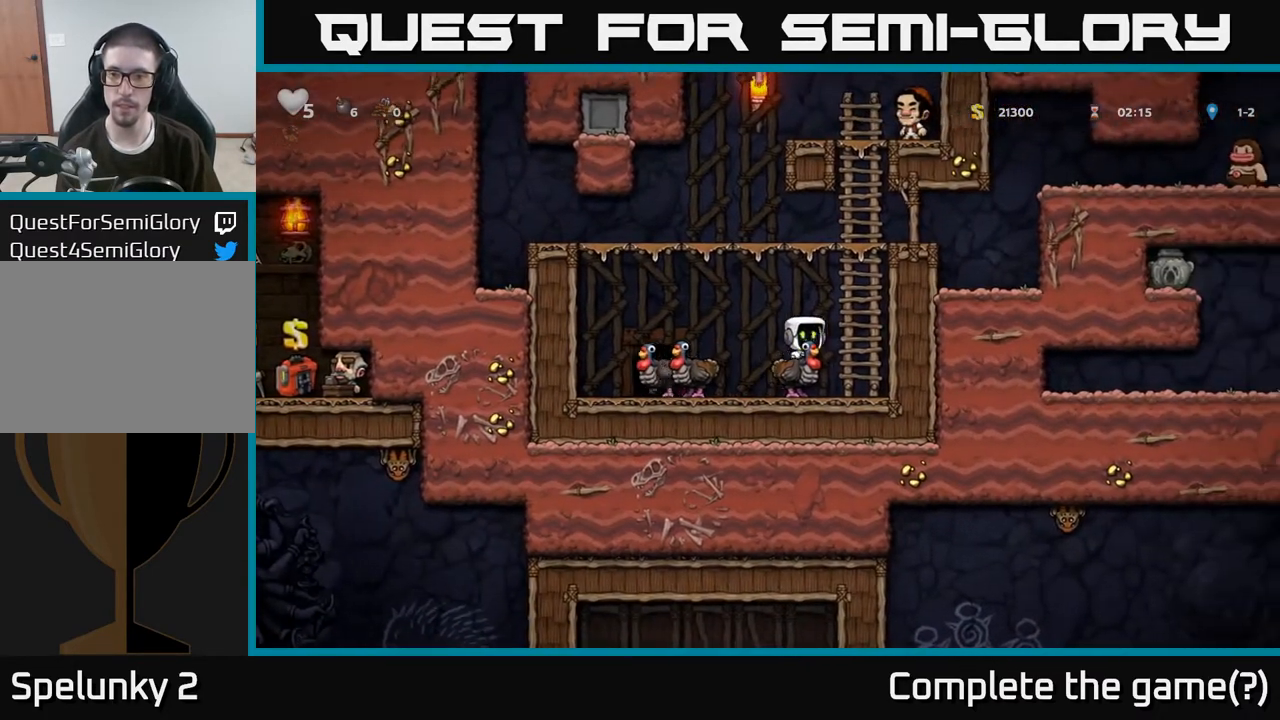
{"buttons": [], "left_stick": "right", "right_stick": "center", "events": [[133, "A", "up"], [133, "left_stick", "up"], [217, "A", "down"], [300, "left_stick", "right"], [367, "A", "up"]]}
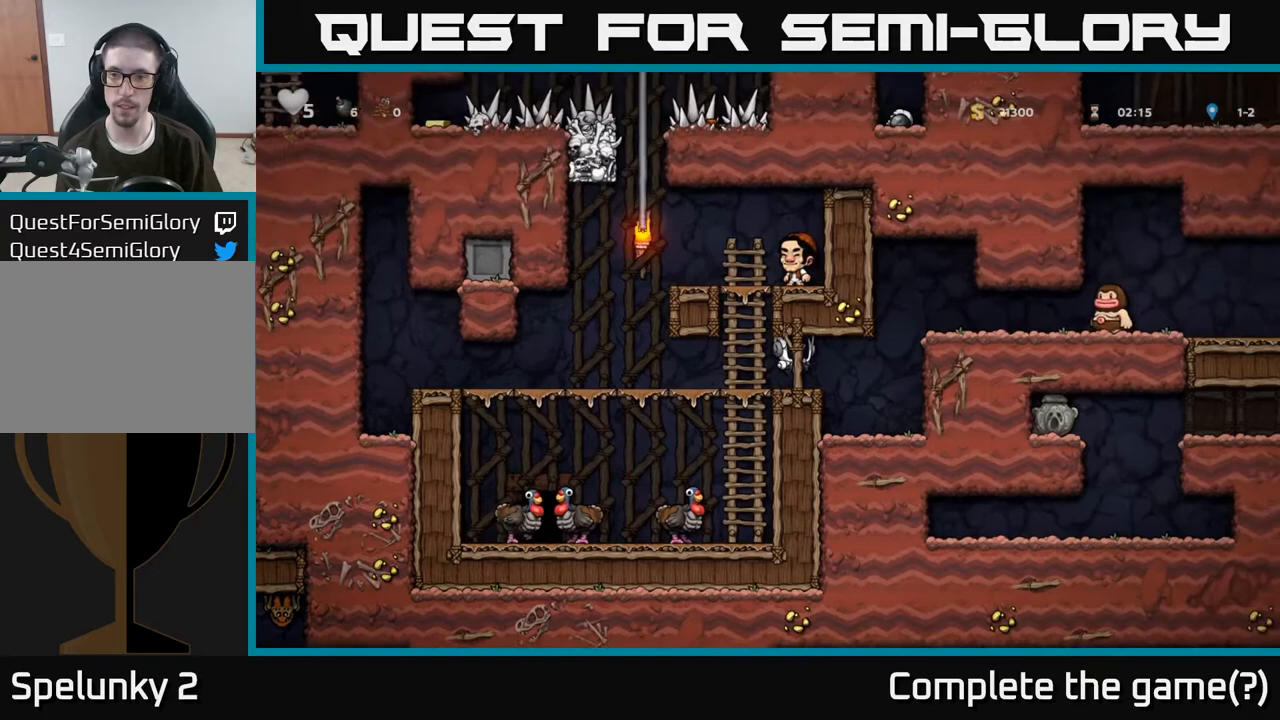
{"buttons": ["A"], "left_stick": "center", "right_stick": "center", "events": [[233, "left_stick", "center"], [433, "A", "down"]]}
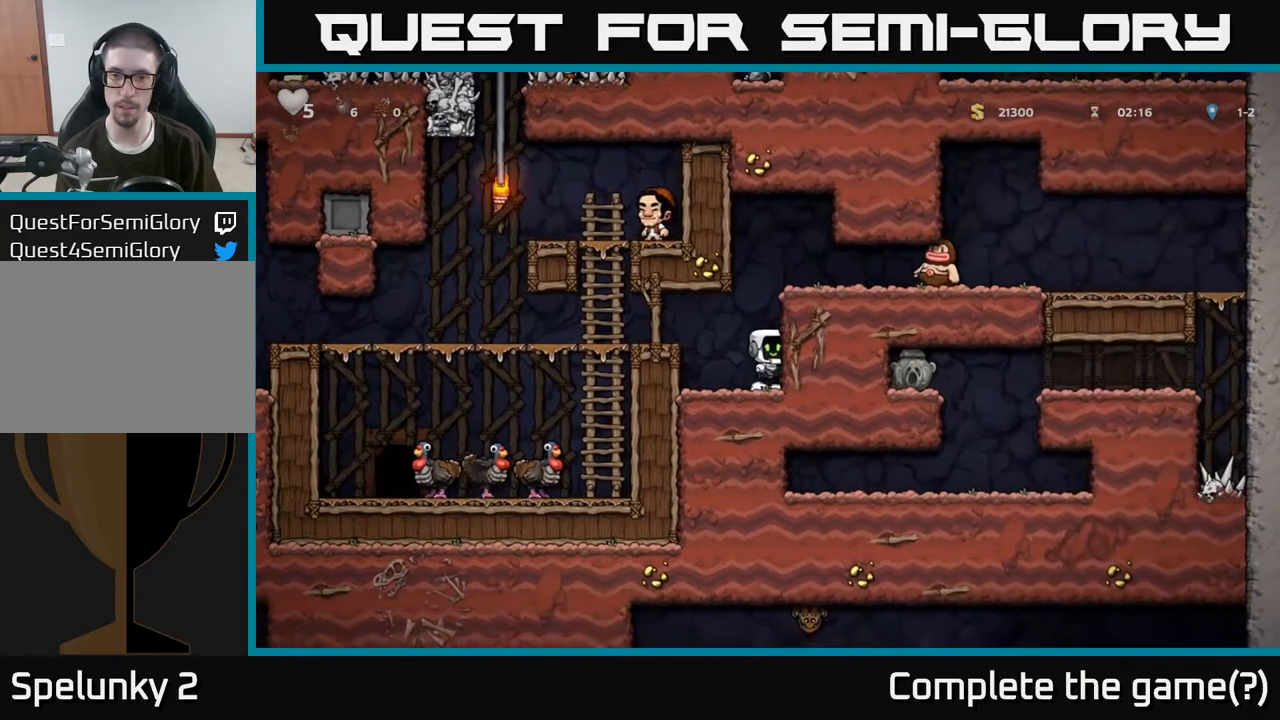
{"buttons": [], "left_stick": "center", "right_stick": "center", "events": [[117, "A", "up"], [167, "left_stick", "right"], [400, "left_stick", "center"]]}
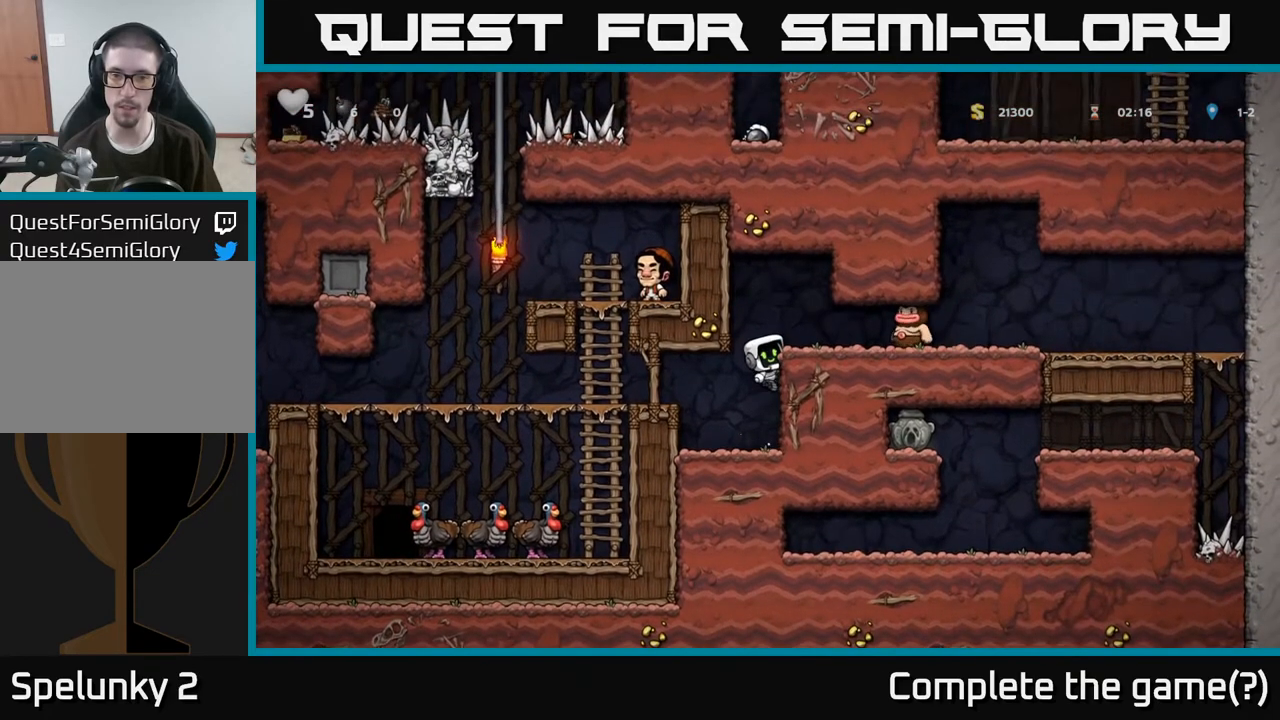
{"buttons": [], "left_stick": "left", "right_stick": "center", "events": [[150, "A", "down"], [167, "left_stick", "right"], [183, "X", "down"], [233, "A", "up"], [267, "X", "up"], [417, "left_stick", "left"]]}
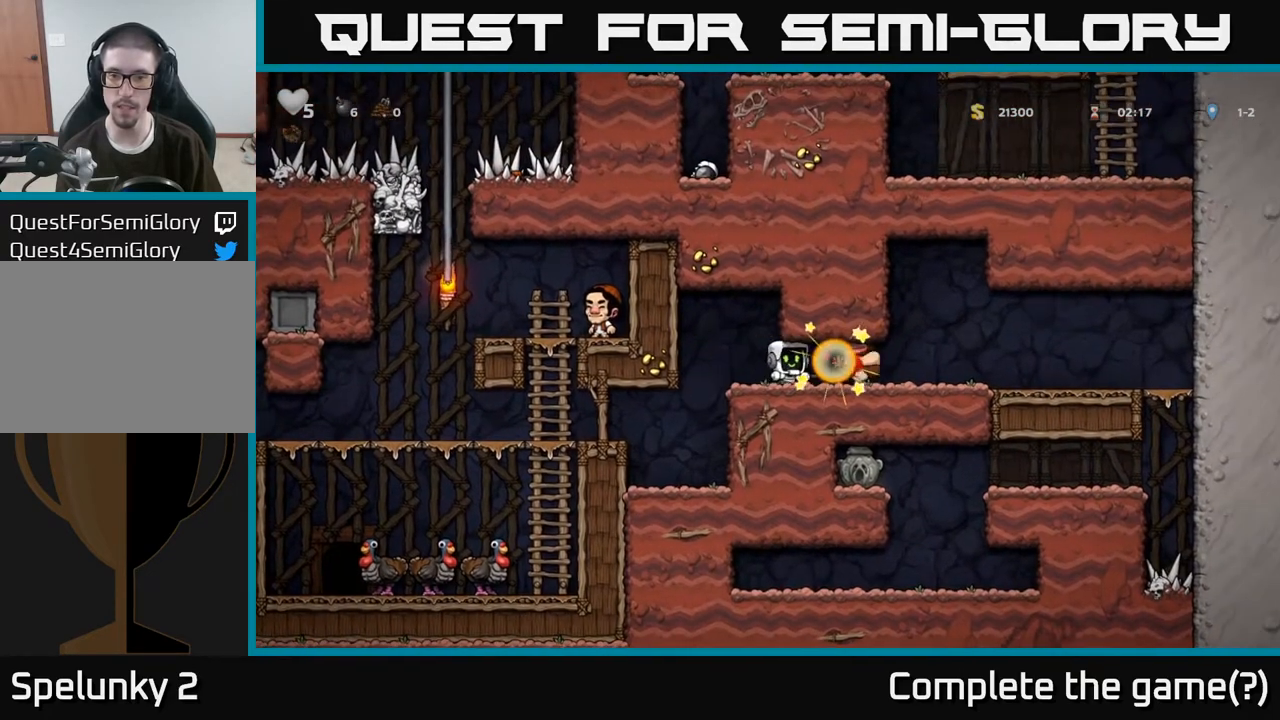
{"buttons": [], "left_stick": "right", "right_stick": "center", "events": [[100, "left_stick", "right"]]}
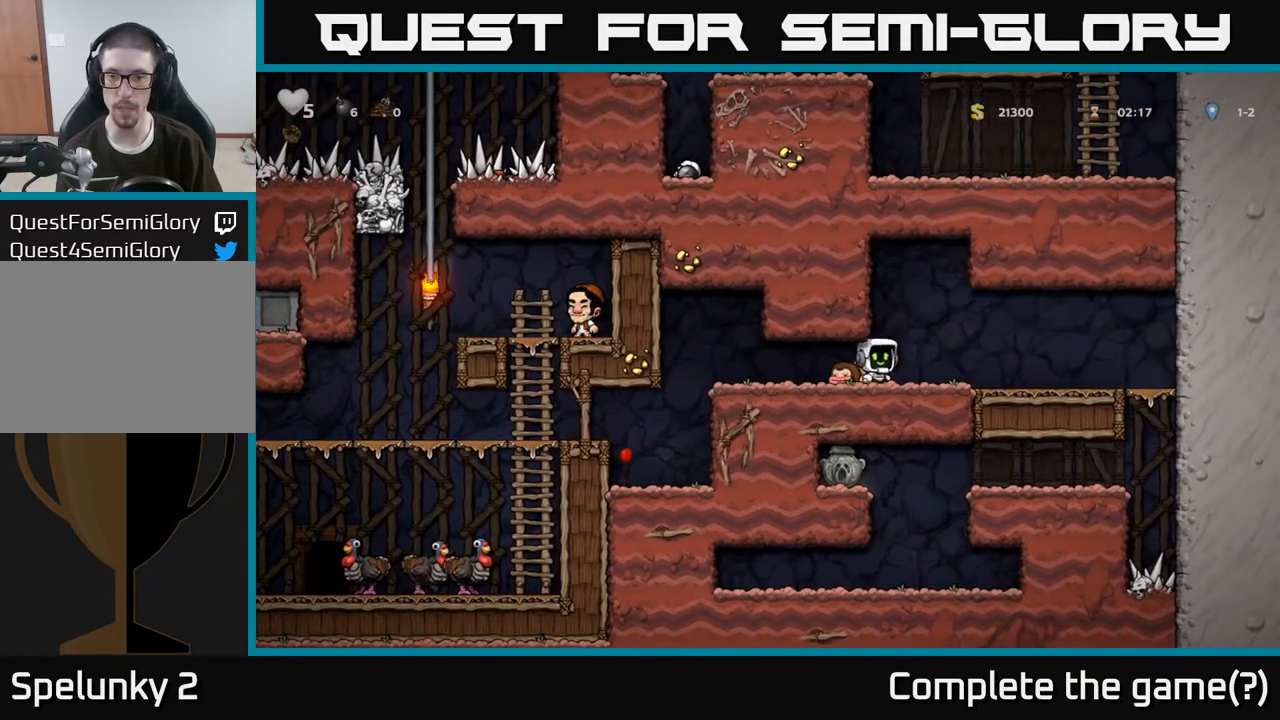
{"buttons": [], "left_stick": "right", "right_stick": "center", "events": []}
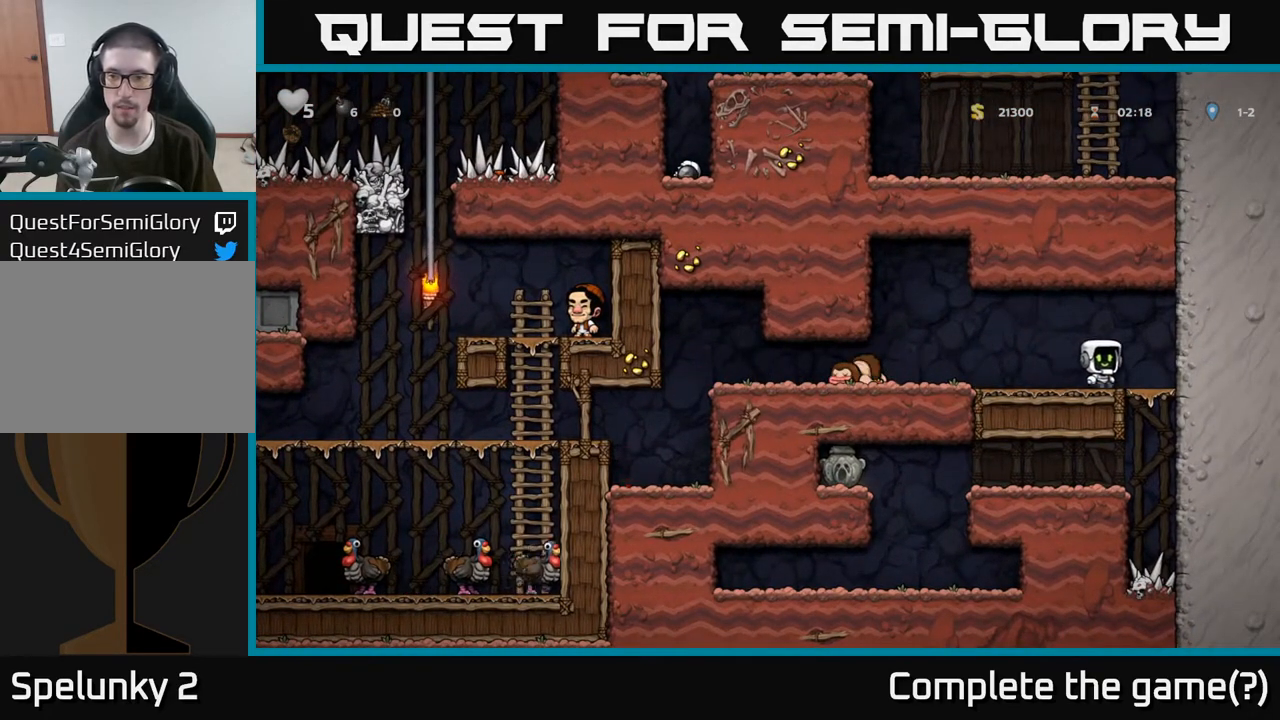
{"buttons": [], "left_stick": "down-left", "right_stick": "center", "events": [[167, "A", "down"], [167, "left_stick", "down"], [233, "A", "up"], [417, "left_stick", "down-left"]]}
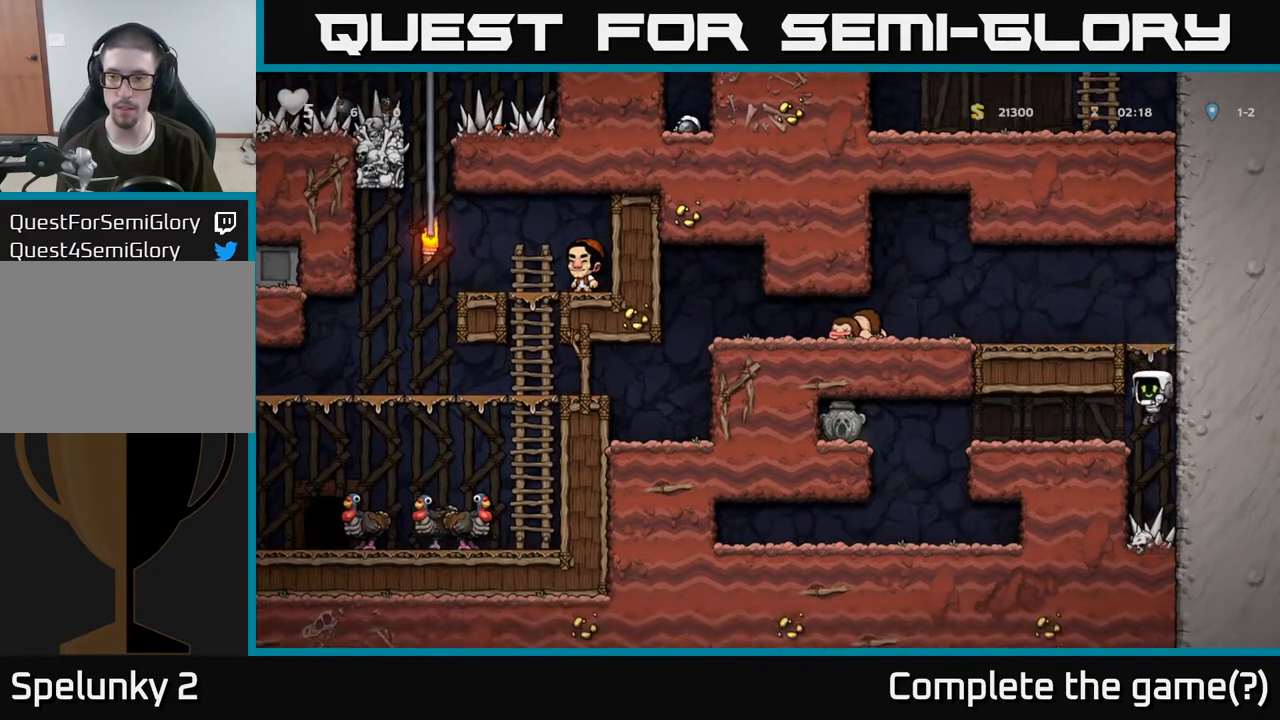
{"buttons": ["A"], "left_stick": "left", "right_stick": "center", "events": [[17, "left_stick", "left"], [433, "A", "down"]]}
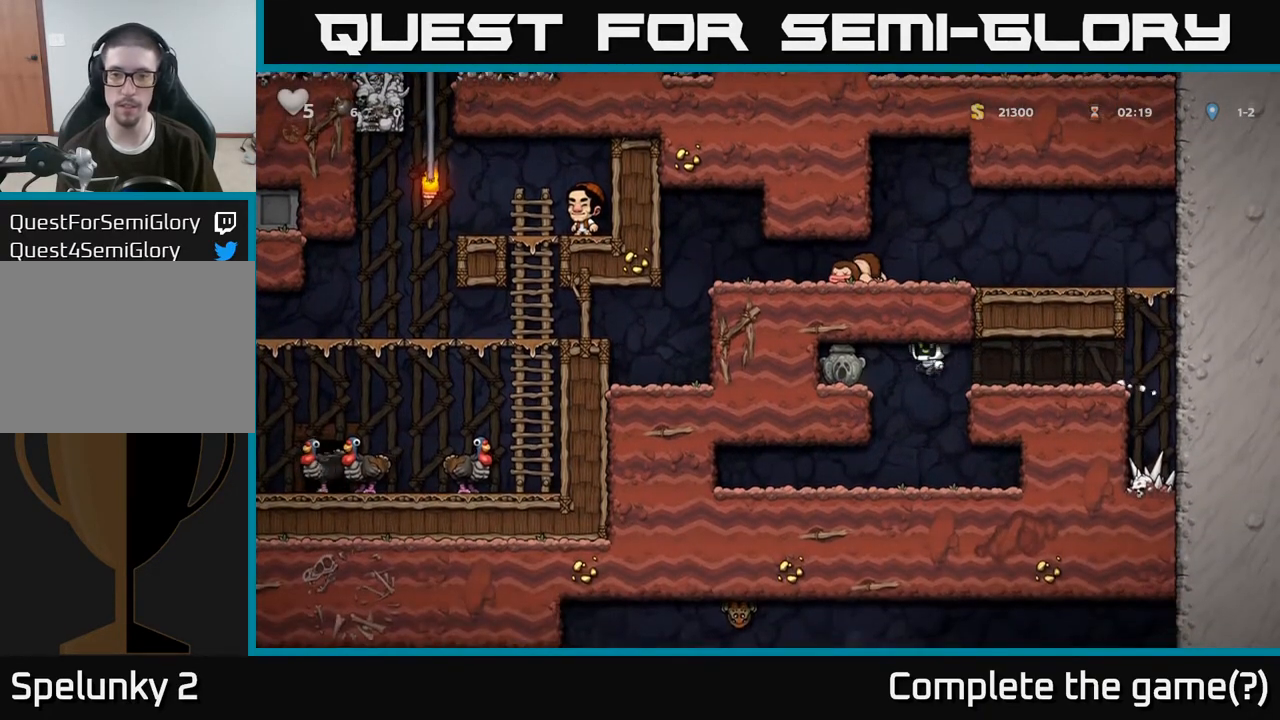
{"buttons": [], "left_stick": "right", "right_stick": "center", "events": [[100, "A", "up"], [250, "left_stick", "down"], [267, "X", "down"], [350, "X", "up"], [350, "left_stick", "right"]]}
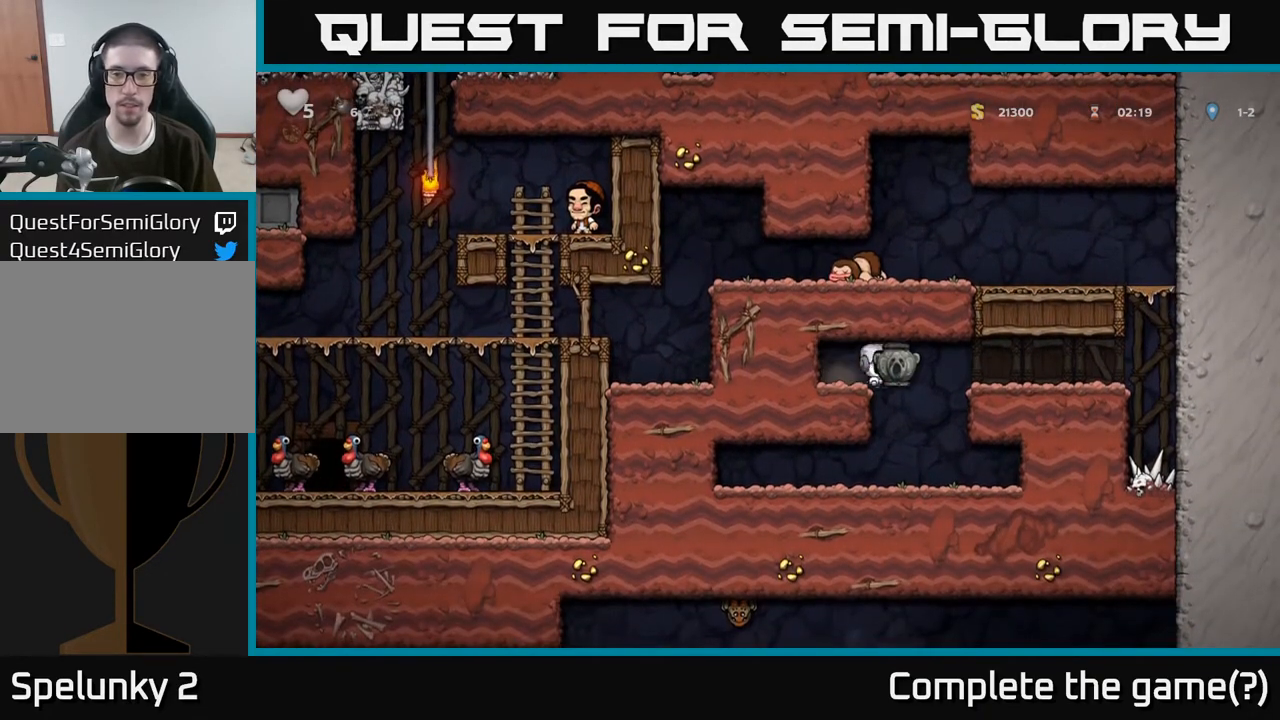
{"buttons": ["A"], "left_stick": "right", "right_stick": "center", "events": [[67, "A", "down"], [167, "A", "up"], [433, "A", "down"]]}
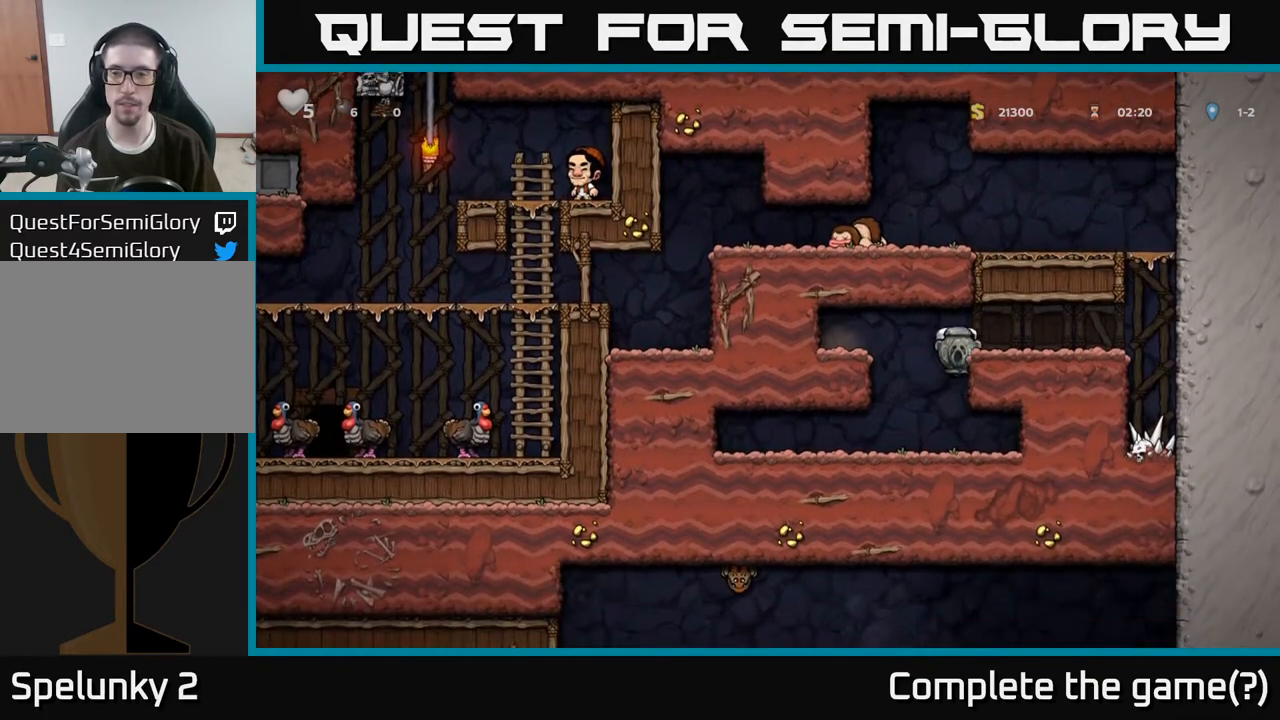
{"buttons": ["A"], "left_stick": "left", "right_stick": "center", "events": [[67, "A", "up"], [417, "A", "down"], [483, "left_stick", "left"]]}
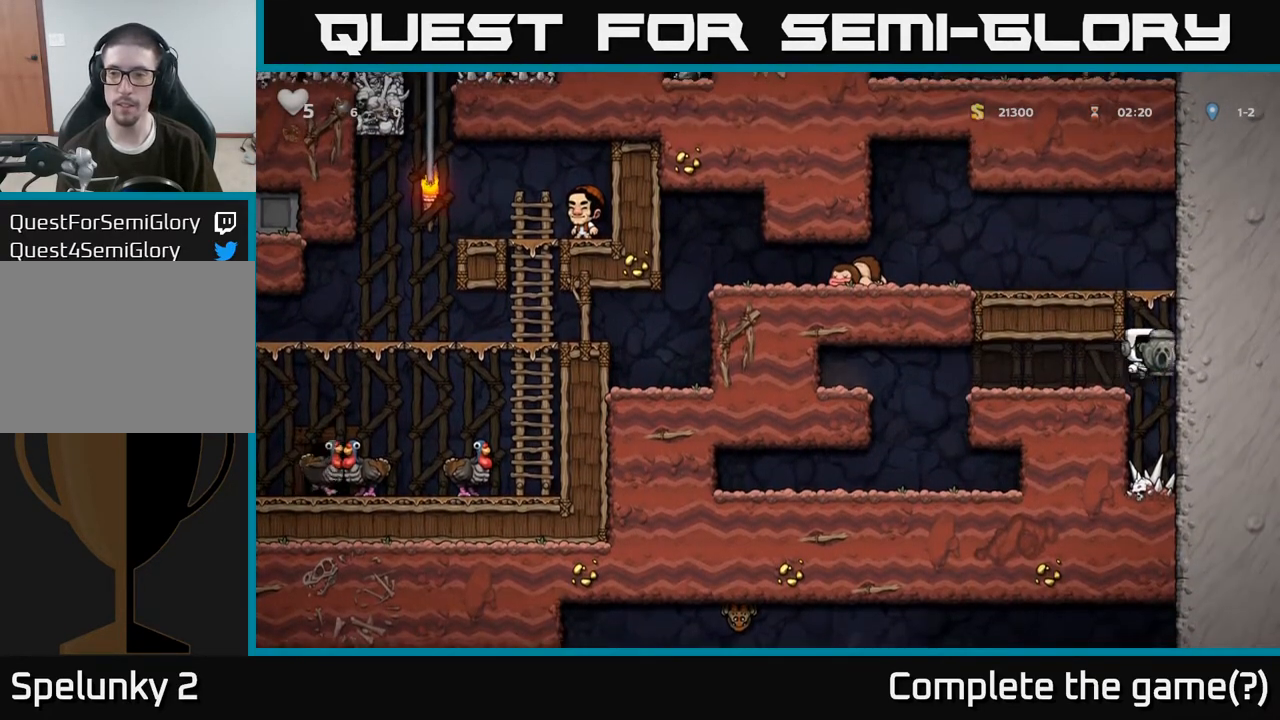
{"buttons": ["A"], "left_stick": "left", "right_stick": "center", "events": [[183, "A", "up"], [283, "A", "down"]]}
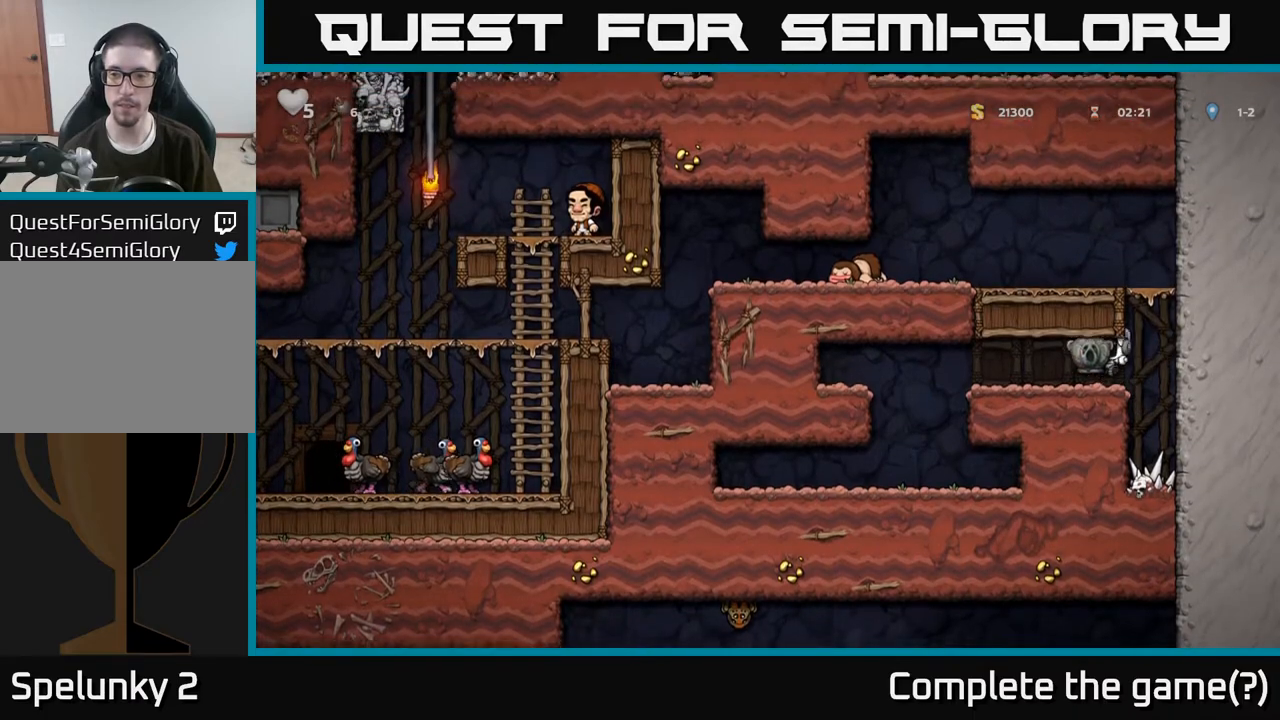
{"buttons": [], "left_stick": "right", "right_stick": "center", "events": [[50, "A", "up"], [217, "left_stick", "center"], [300, "left_stick", "right"]]}
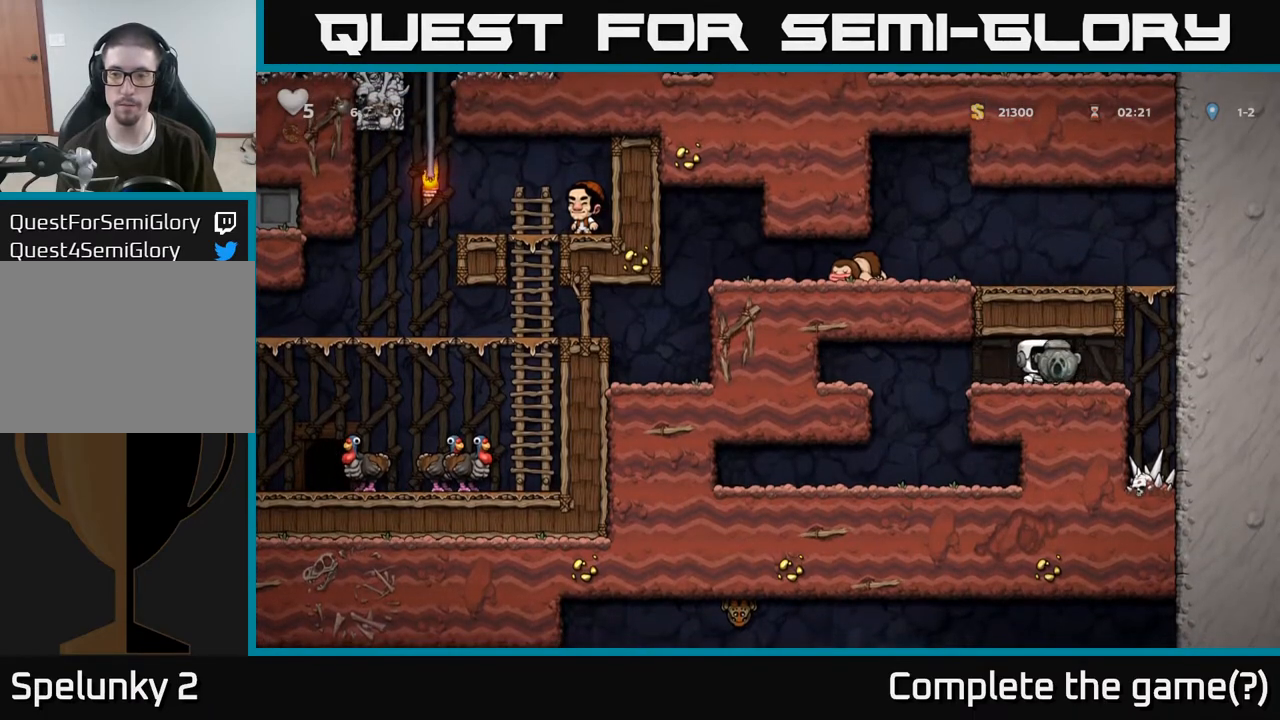
{"buttons": [], "left_stick": "left", "right_stick": "center", "events": [[183, "A", "down"], [250, "left_stick", "left"], [417, "A", "up"]]}
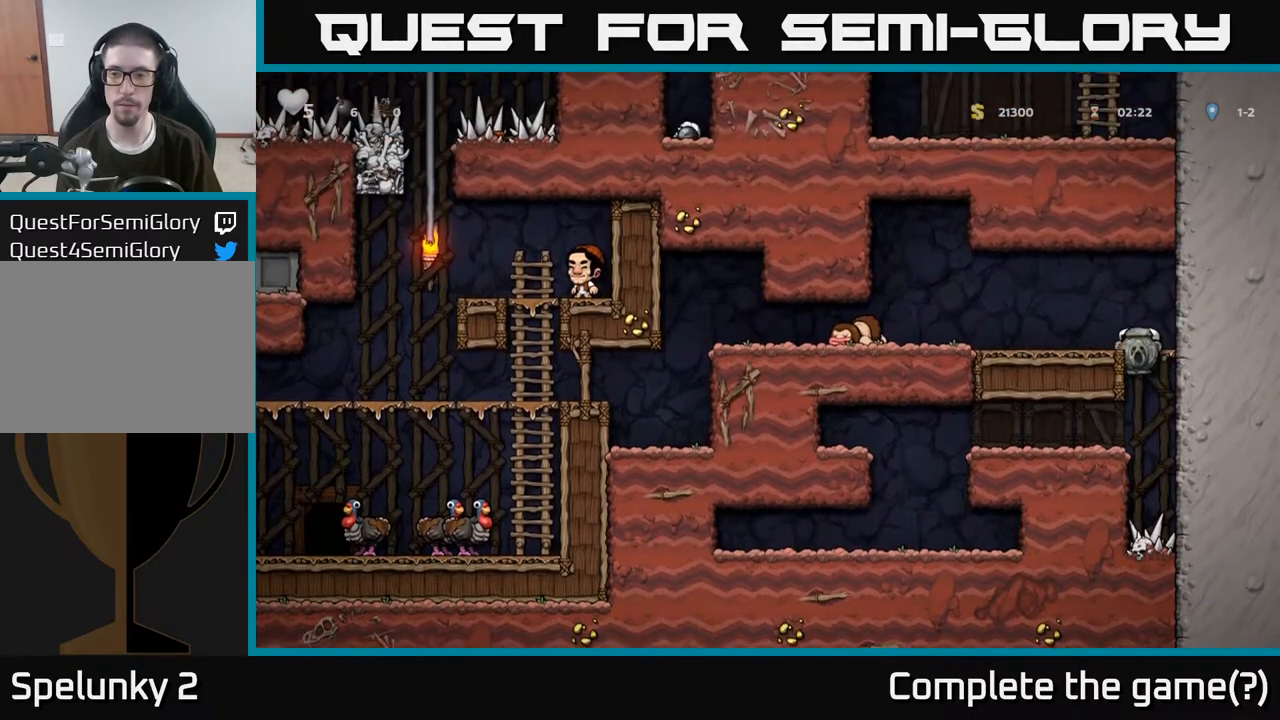
{"buttons": [], "left_stick": "left", "right_stick": "center", "events": [[17, "A", "down"], [183, "A", "up"]]}